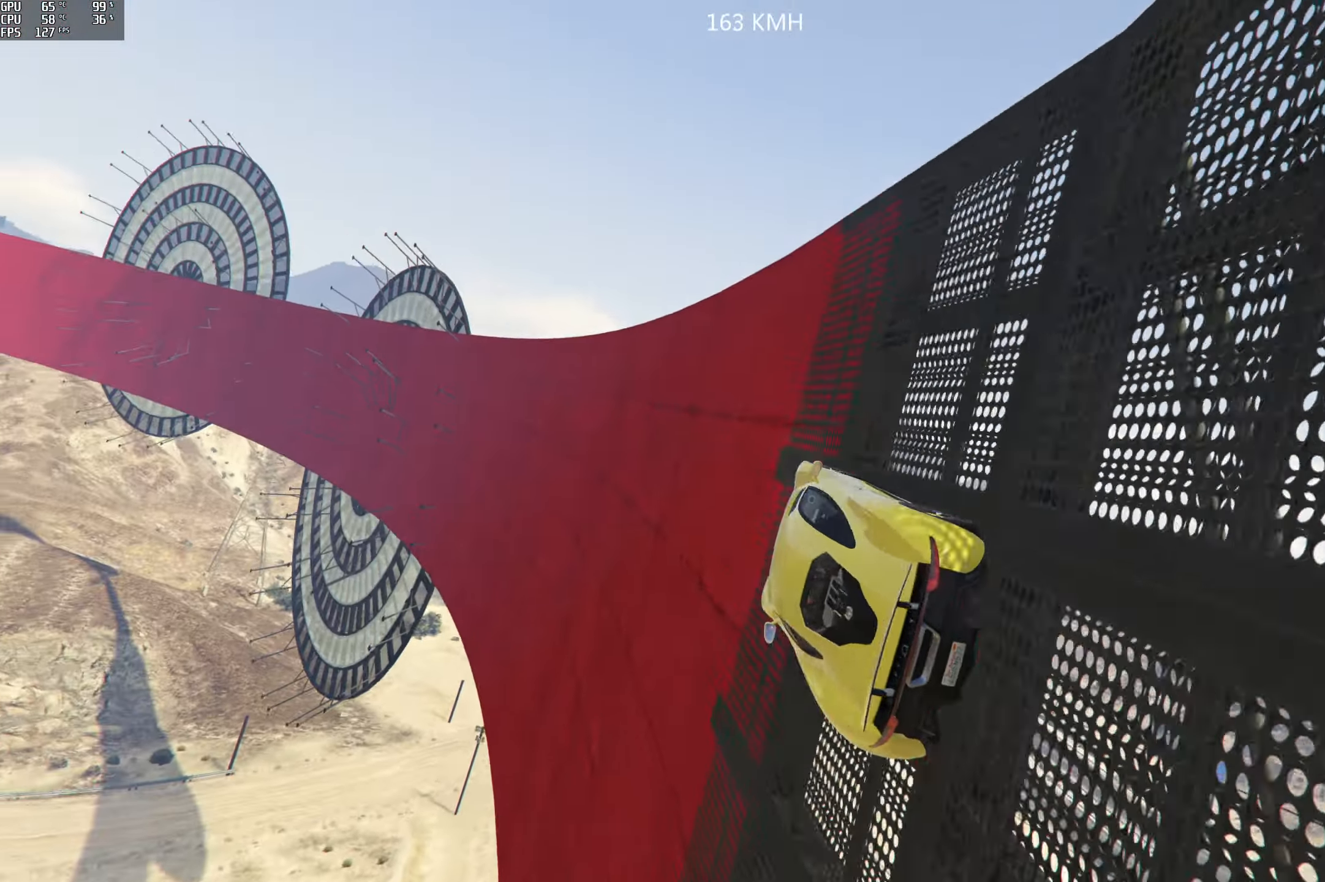
Gameplay with a controller (Xbox layout); each line is a JSON object with the inputs held at the frame after it. "events" lists button and stick changes between this image and that frame as [ms after this image, input, new state], when the widget could be followed in between.
{"buttons": ["R2"], "left_stick": "center", "right_stick": "center", "events": [[83, "left_stick", "right"], [200, "left_stick", "center"]]}
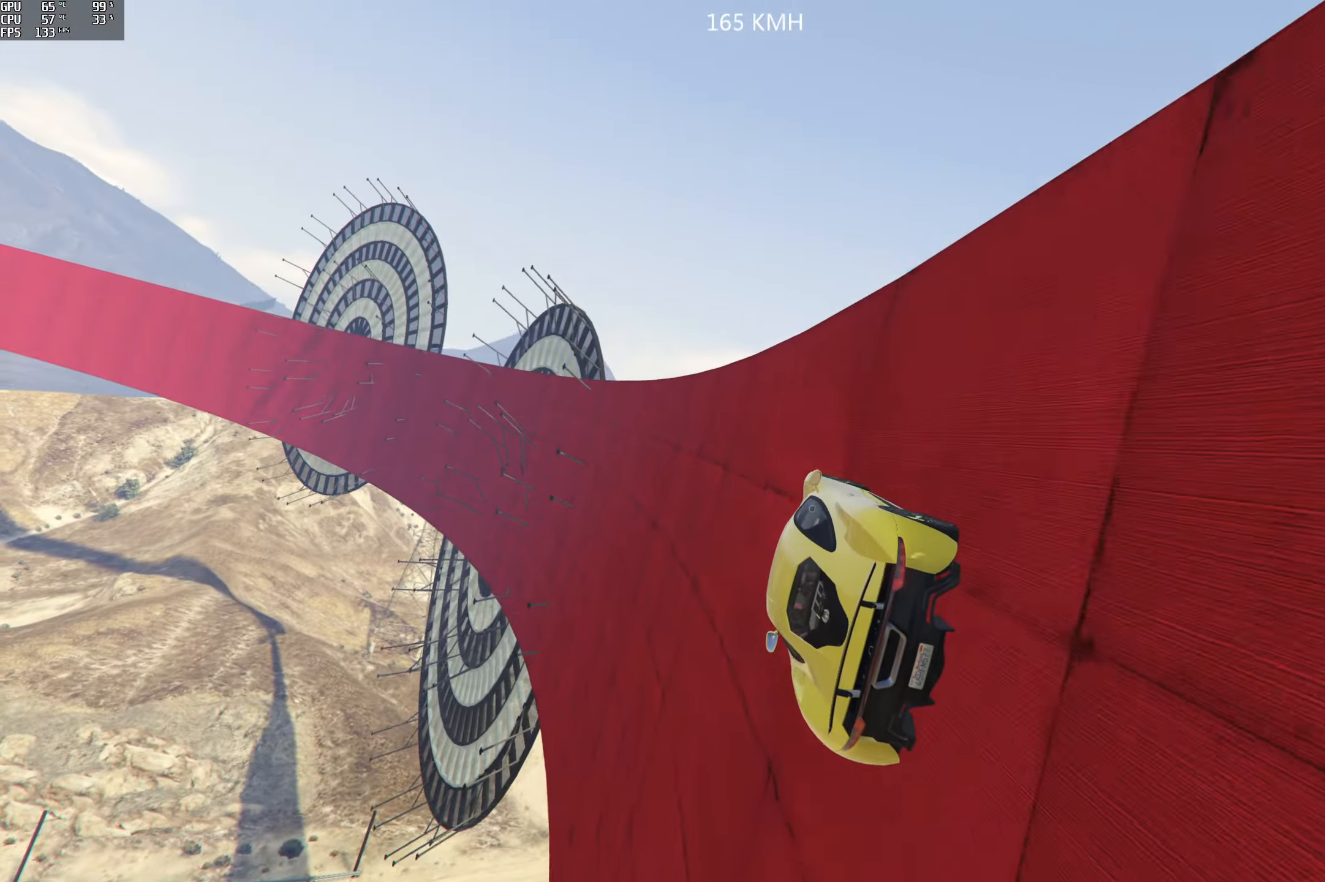
{"buttons": ["R2"], "left_stick": "right", "right_stick": "center", "events": [[433, "left_stick", "right"]]}
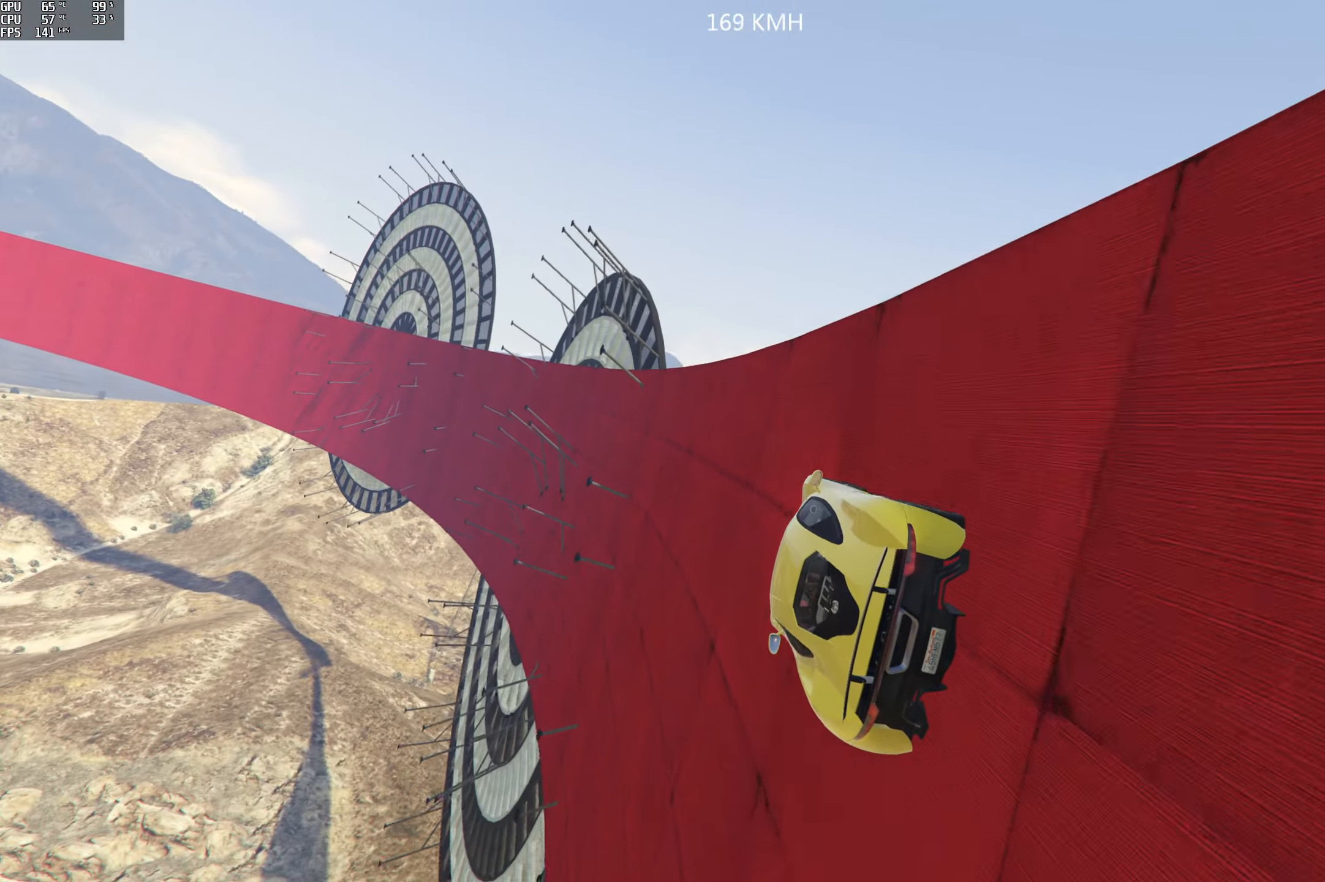
{"buttons": ["R2"], "left_stick": "center", "right_stick": "center", "events": [[33, "left_stick", "center"]]}
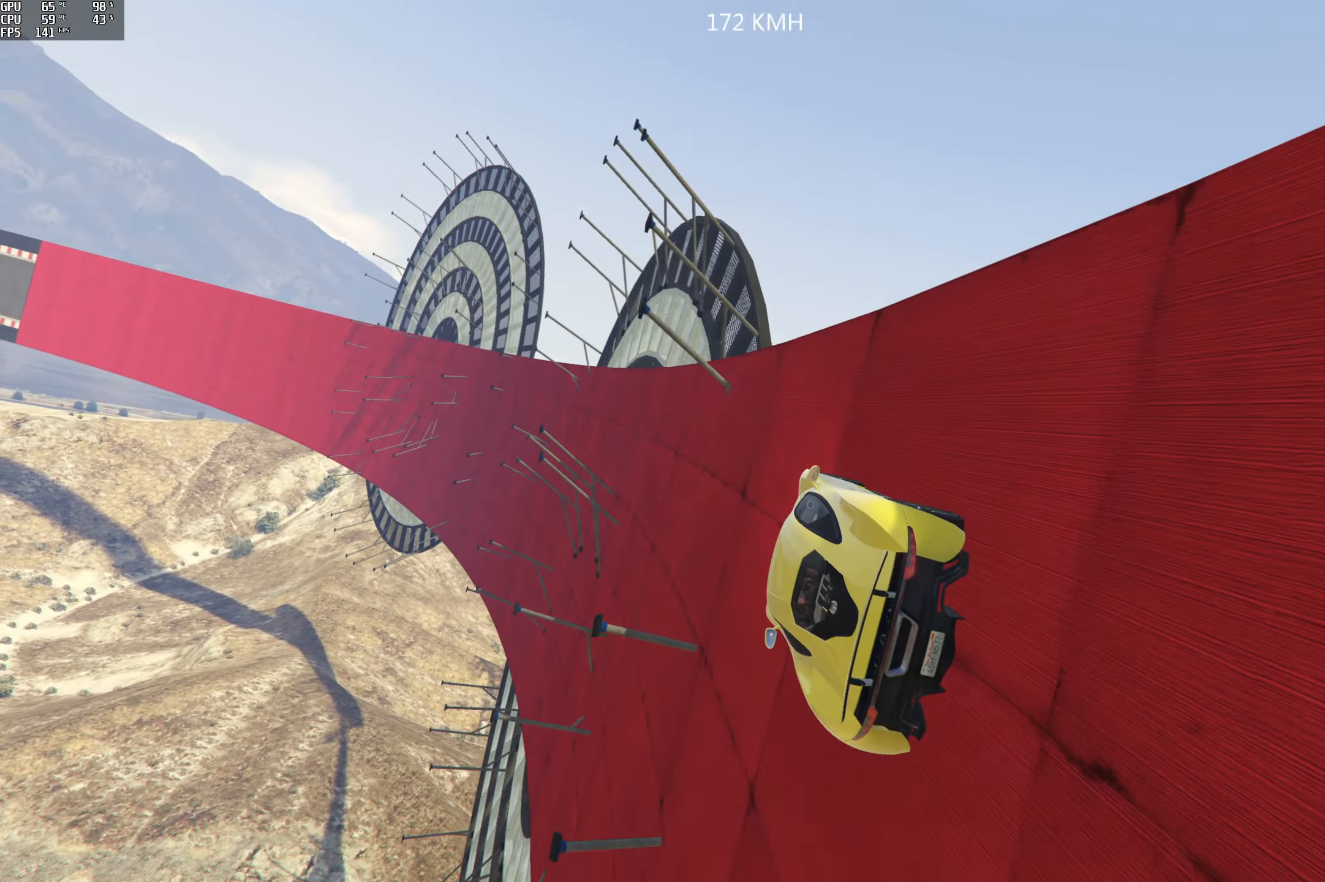
{"buttons": ["R2"], "left_stick": "center", "right_stick": "center", "events": [[100, "left_stick", "right"], [183, "left_stick", "center"]]}
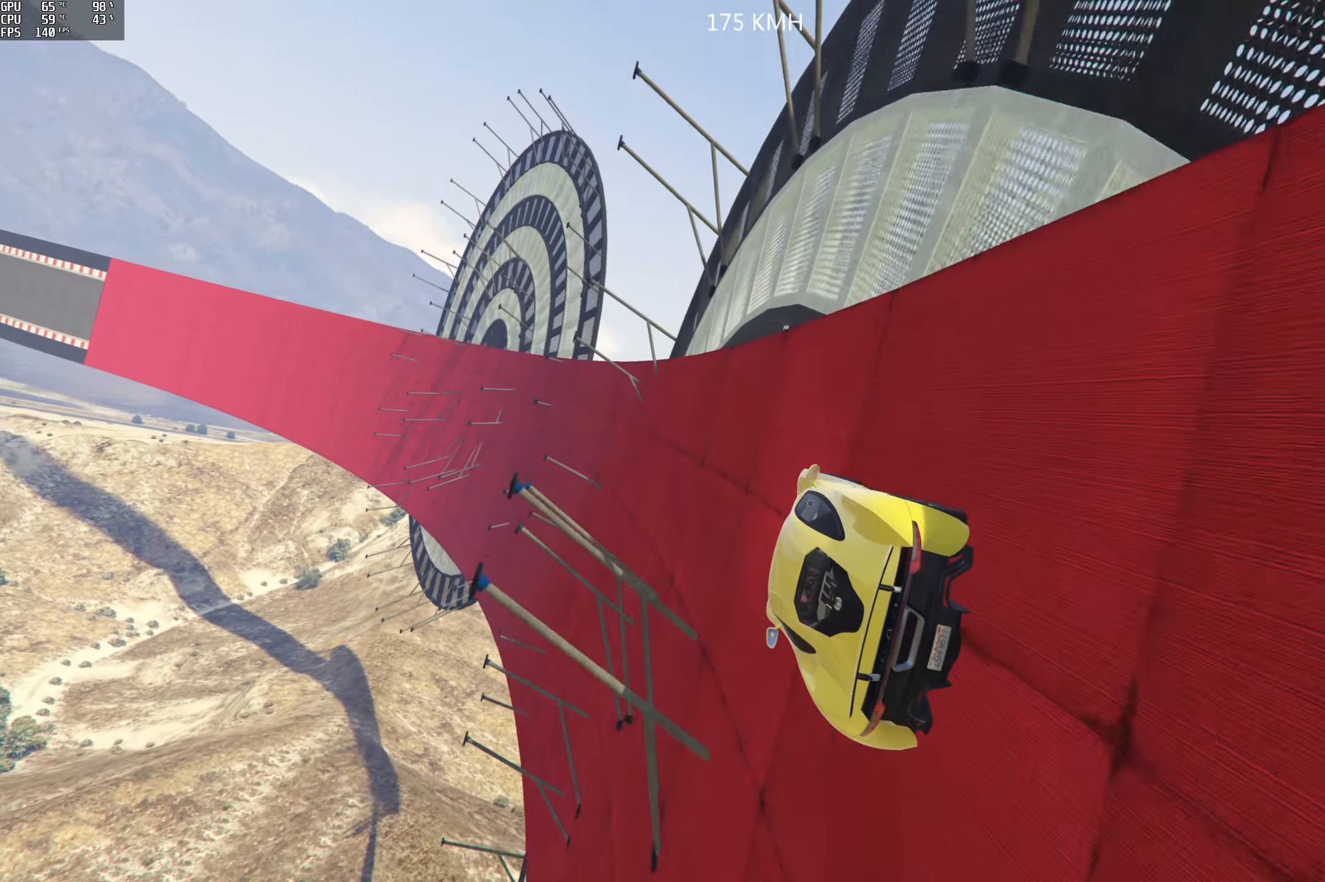
{"buttons": ["R2"], "left_stick": "right", "right_stick": "center", "events": [[16, "left_stick", "right"], [150, "left_stick", "center"], [450, "left_stick", "right"]]}
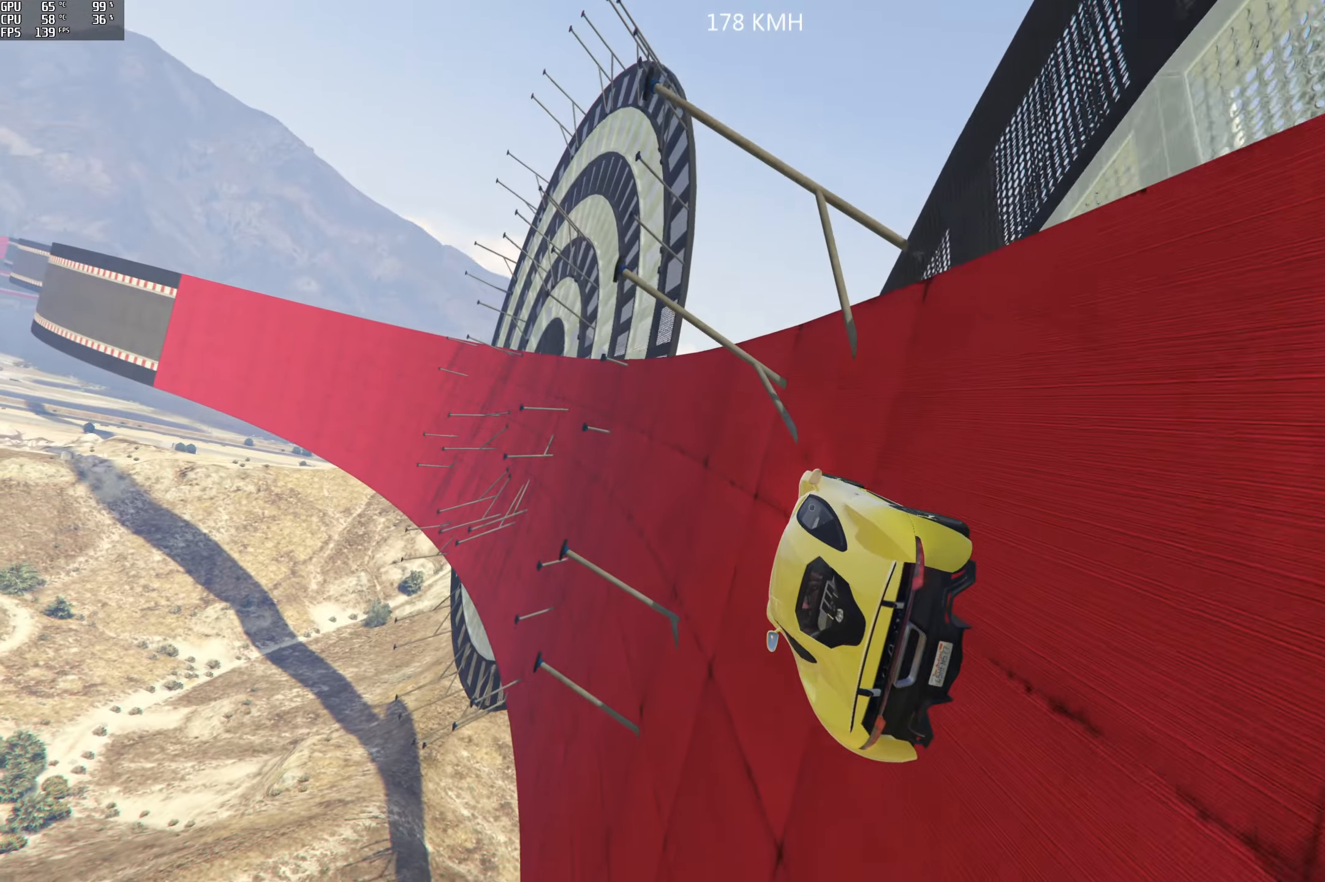
{"buttons": ["R2"], "left_stick": "center", "right_stick": "center", "events": [[67, "left_stick", "center"], [317, "left_stick", "left"], [433, "left_stick", "center"]]}
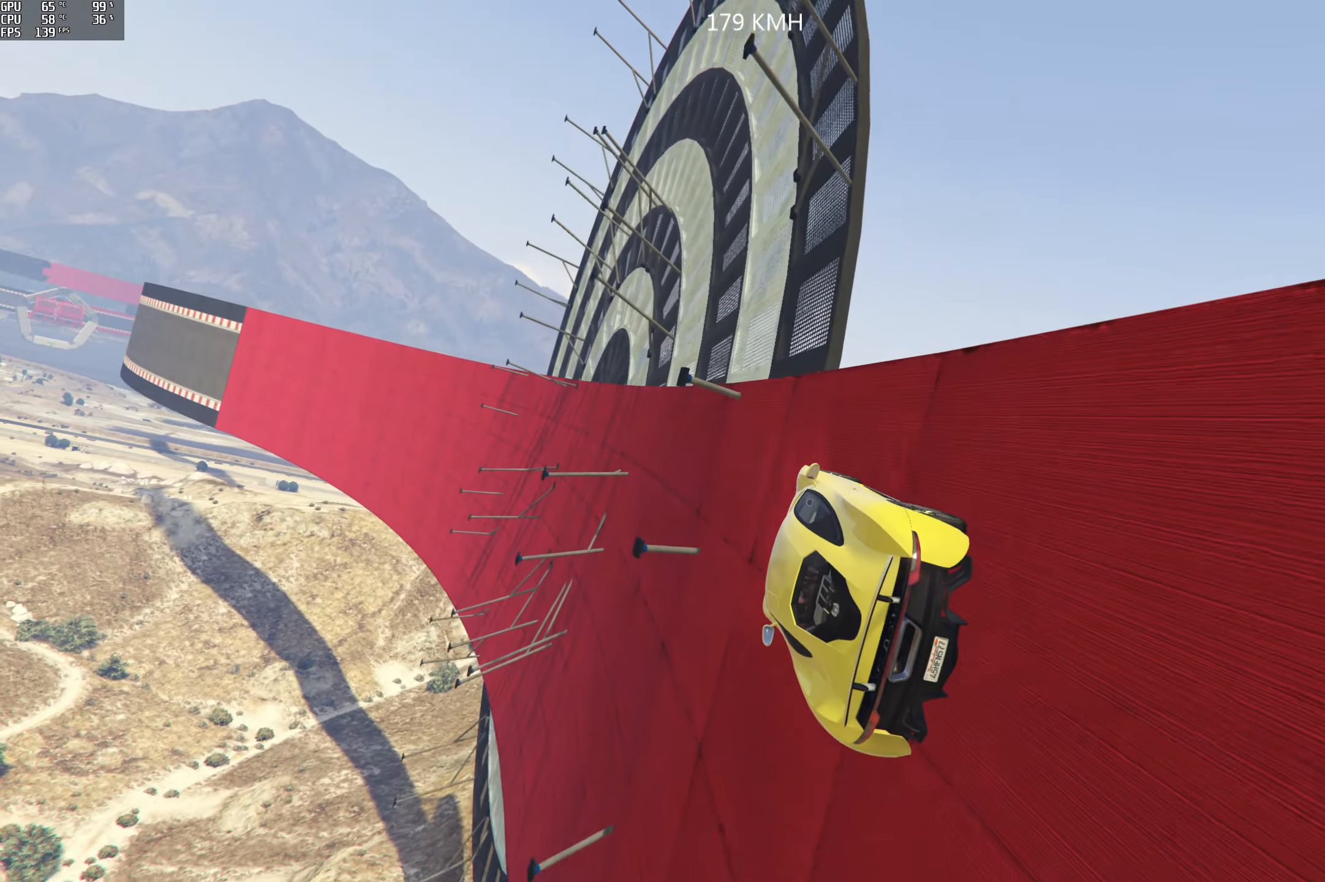
{"buttons": ["R2"], "left_stick": "center", "right_stick": "center", "events": [[317, "left_stick", "right"], [400, "left_stick", "center"]]}
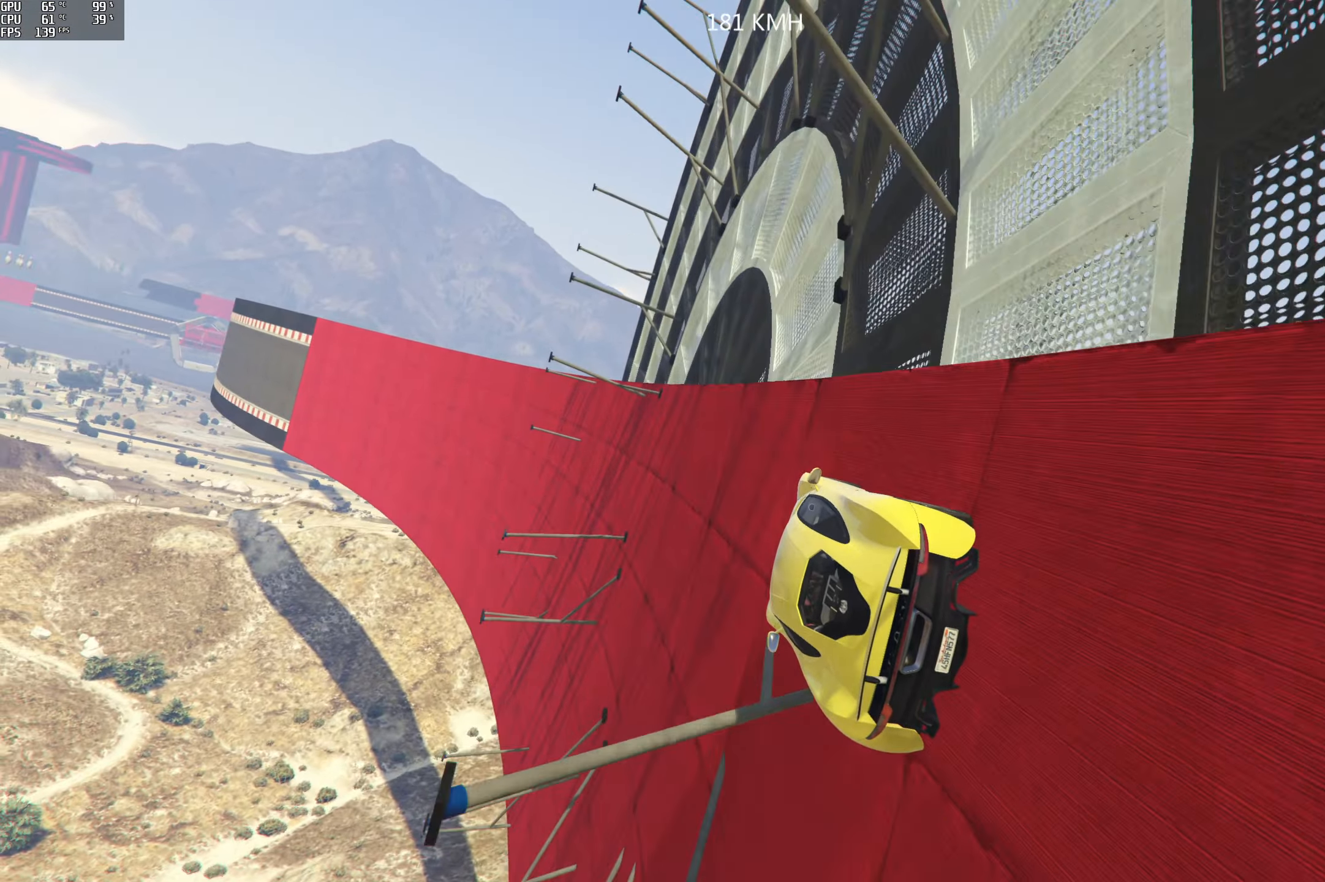
{"buttons": ["R2"], "left_stick": "center", "right_stick": "center", "events": [[150, "left_stick", "right"], [267, "left_stick", "center"], [383, "left_stick", "right"], [500, "left_stick", "center"]]}
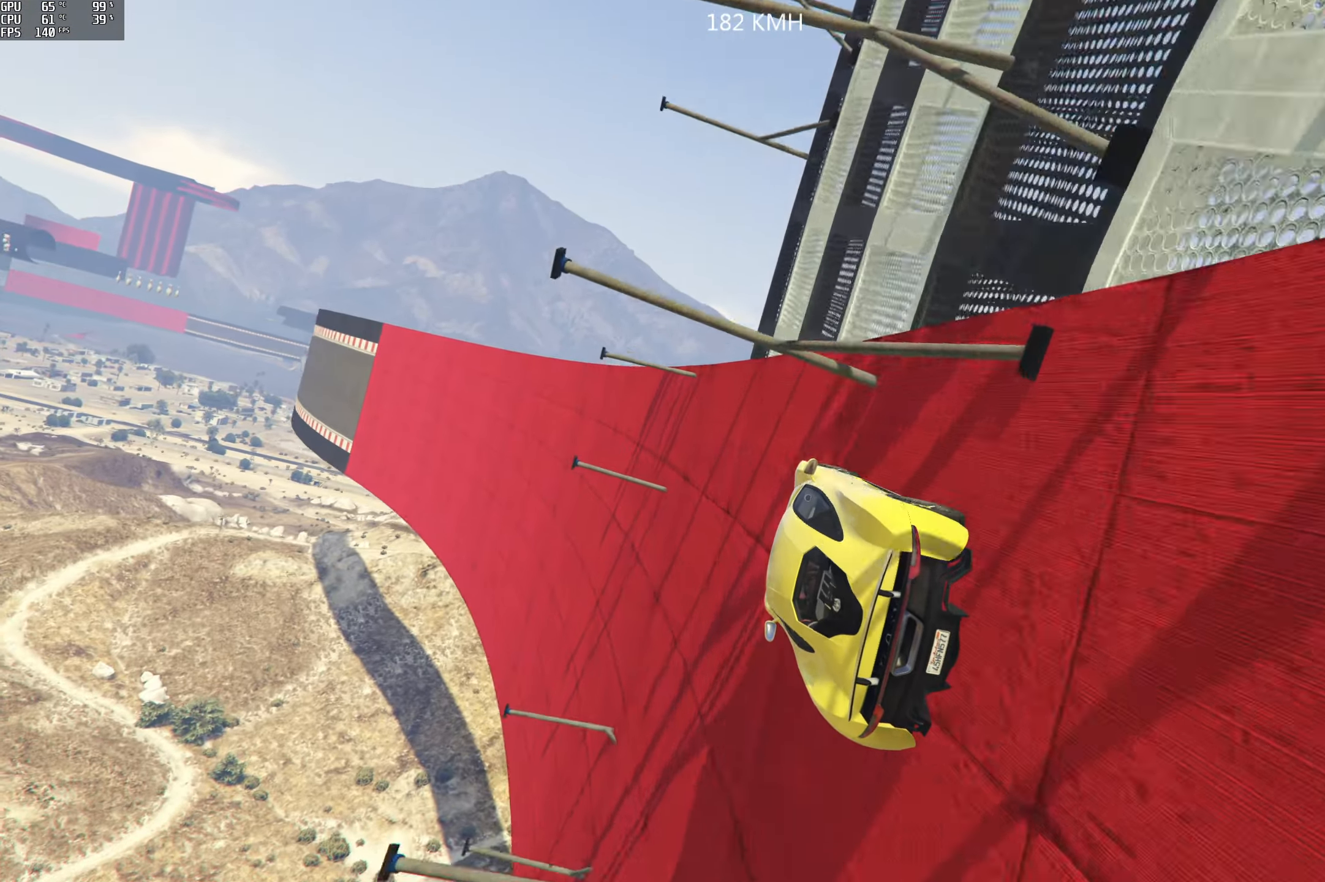
{"buttons": ["R2"], "left_stick": "center", "right_stick": "center", "events": [[183, "left_stick", "left"], [250, "left_stick", "center"], [250, "right_stick", "up"], [383, "right_stick", "center"]]}
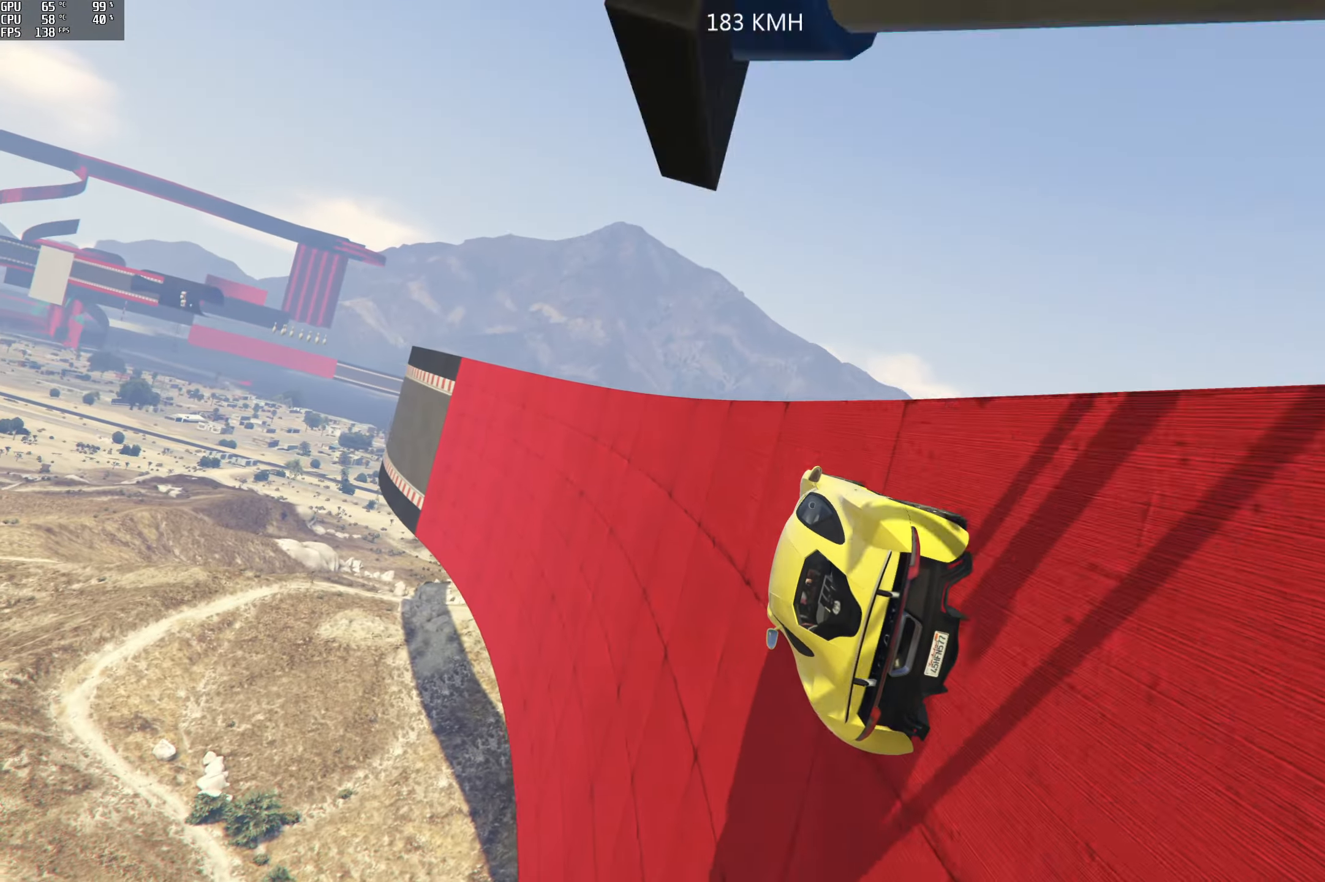
{"buttons": ["R2"], "left_stick": "center", "right_stick": "center", "events": [[133, "left_stick", "right"], [267, "left_stick", "center"]]}
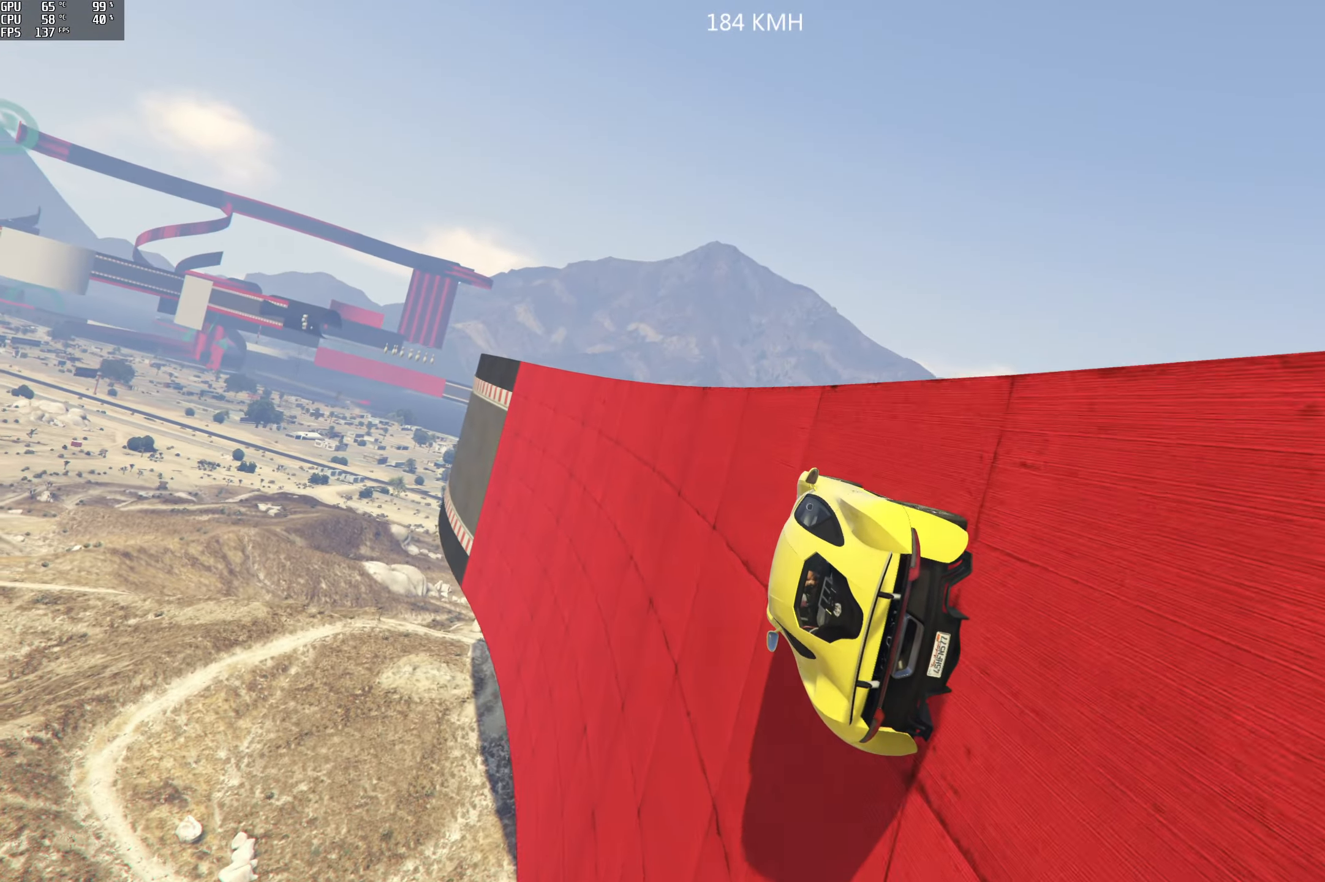
{"buttons": ["R2"], "left_stick": "center", "right_stick": "center", "events": [[83, "left_stick", "right"], [233, "left_stick", "center"]]}
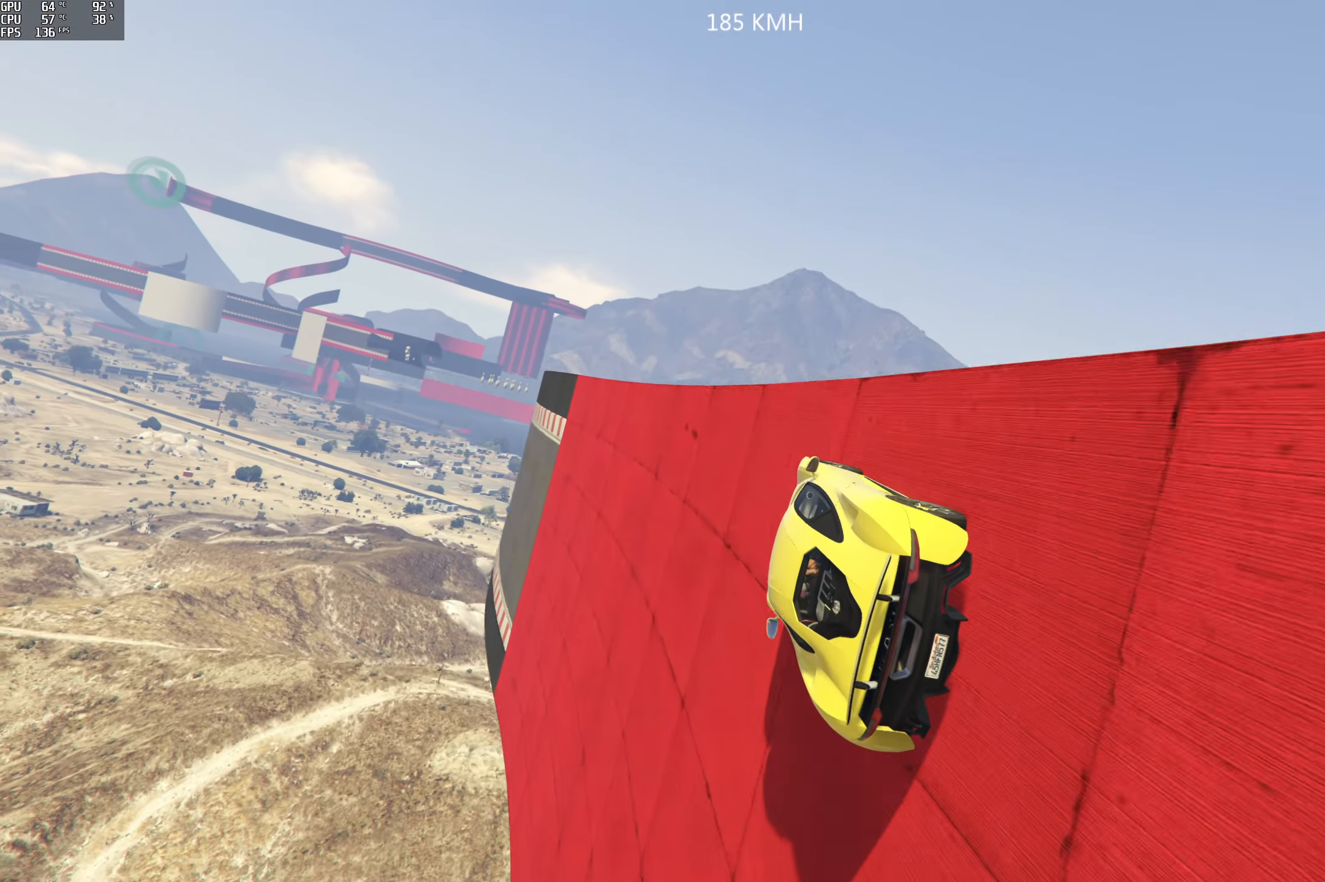
{"buttons": ["R2"], "left_stick": "center", "right_stick": "center", "events": [[33, "left_stick", "right"], [167, "left_stick", "center"]]}
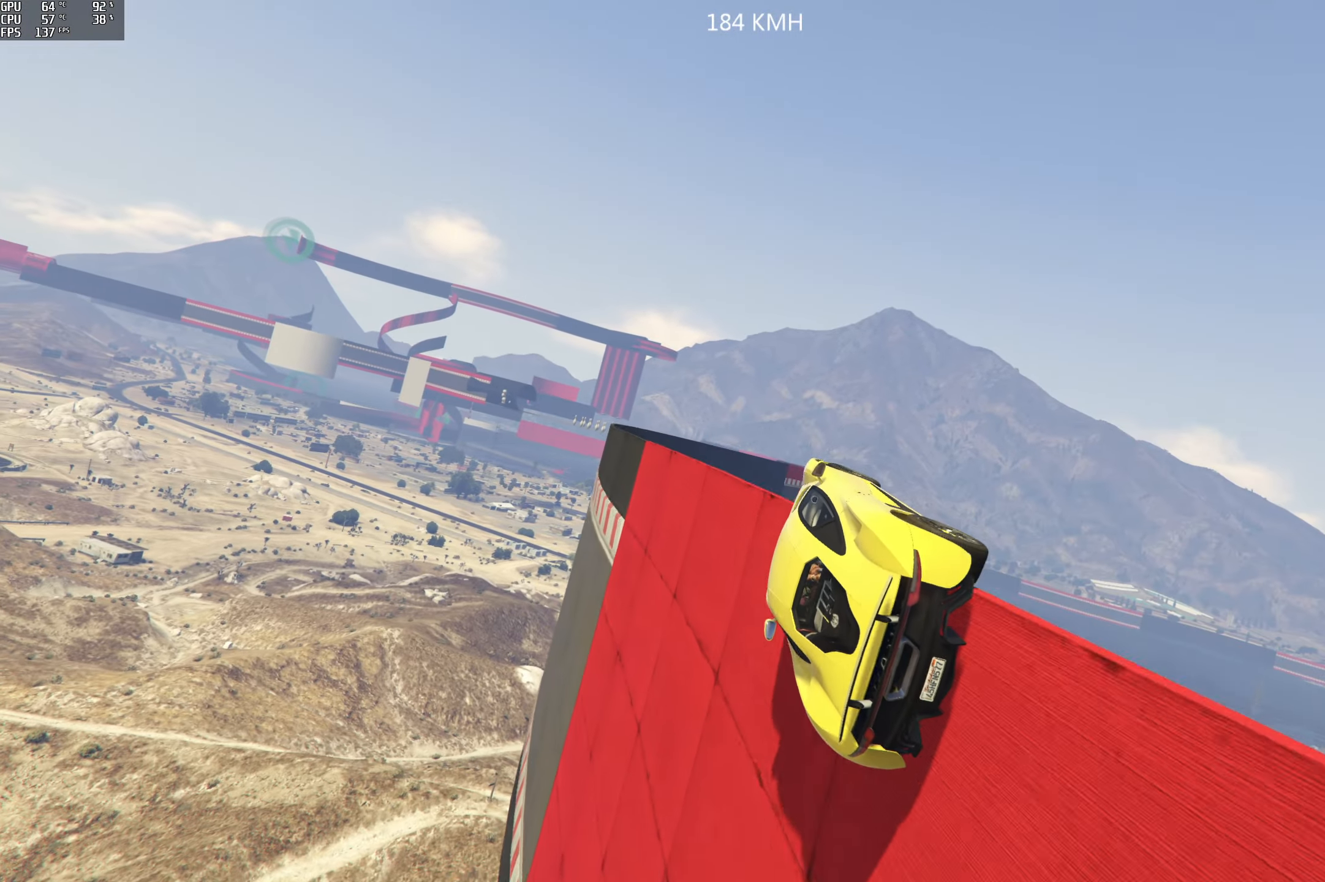
{"buttons": ["R2"], "left_stick": "up", "right_stick": "center", "events": [[300, "left_stick", "up"]]}
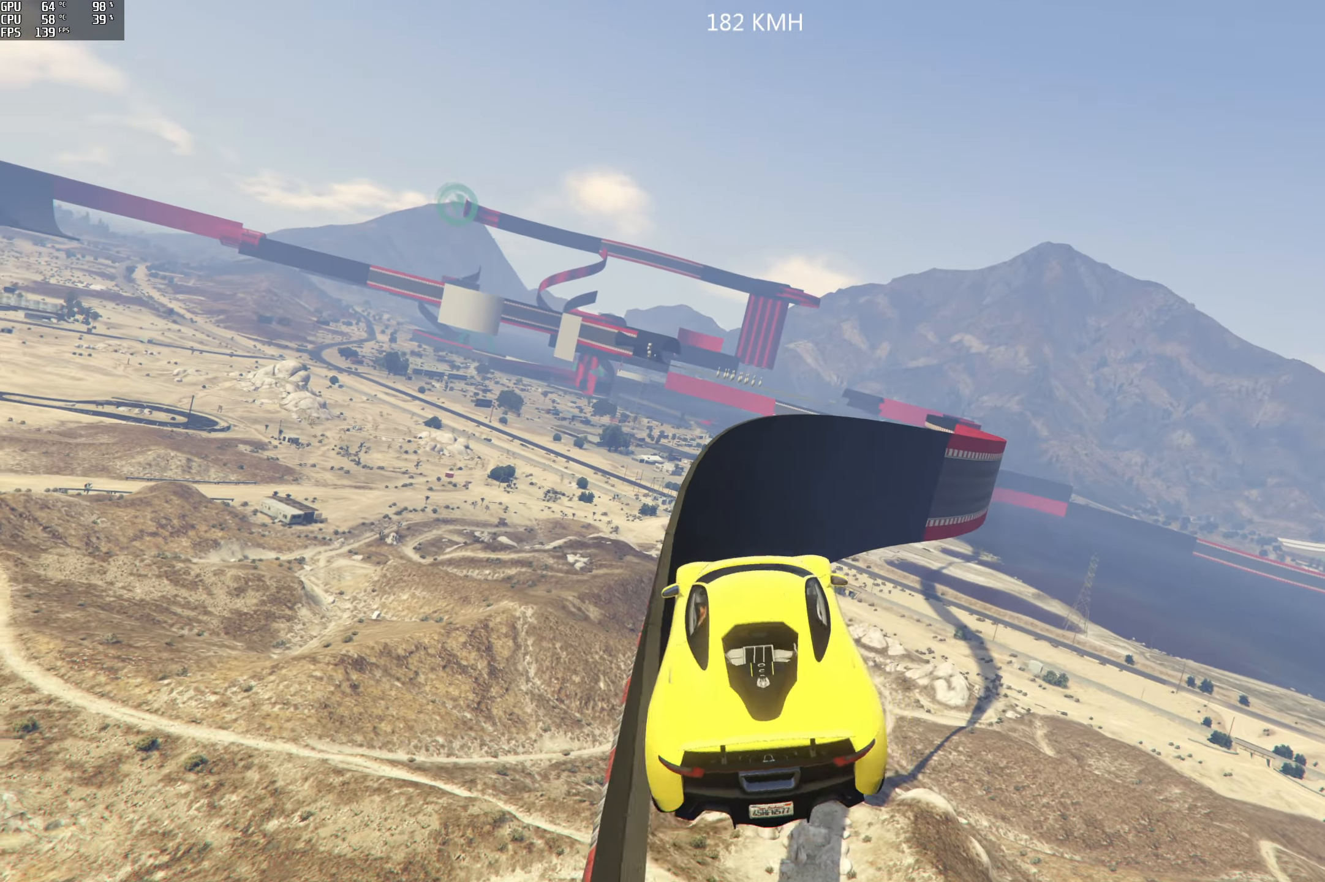
{"buttons": [], "left_stick": "down", "right_stick": "center", "events": [[150, "R2", "up"], [317, "left_stick", "down"]]}
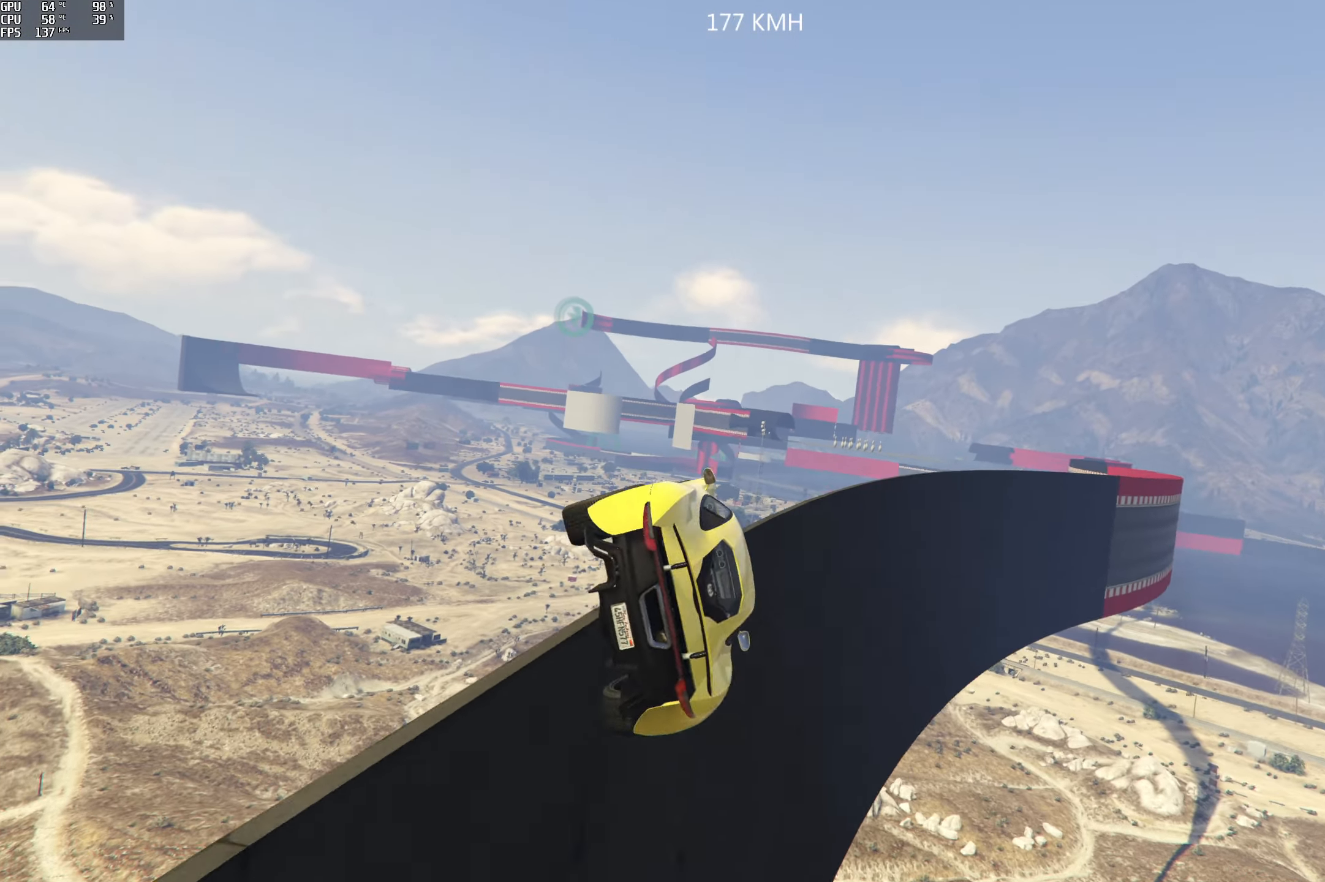
{"buttons": ["R2"], "left_stick": "center", "right_stick": "center", "events": [[33, "R2", "down"], [150, "right_stick", "right"], [167, "left_stick", "center"], [317, "left_stick", "left"], [367, "right_stick", "center"], [467, "left_stick", "center"]]}
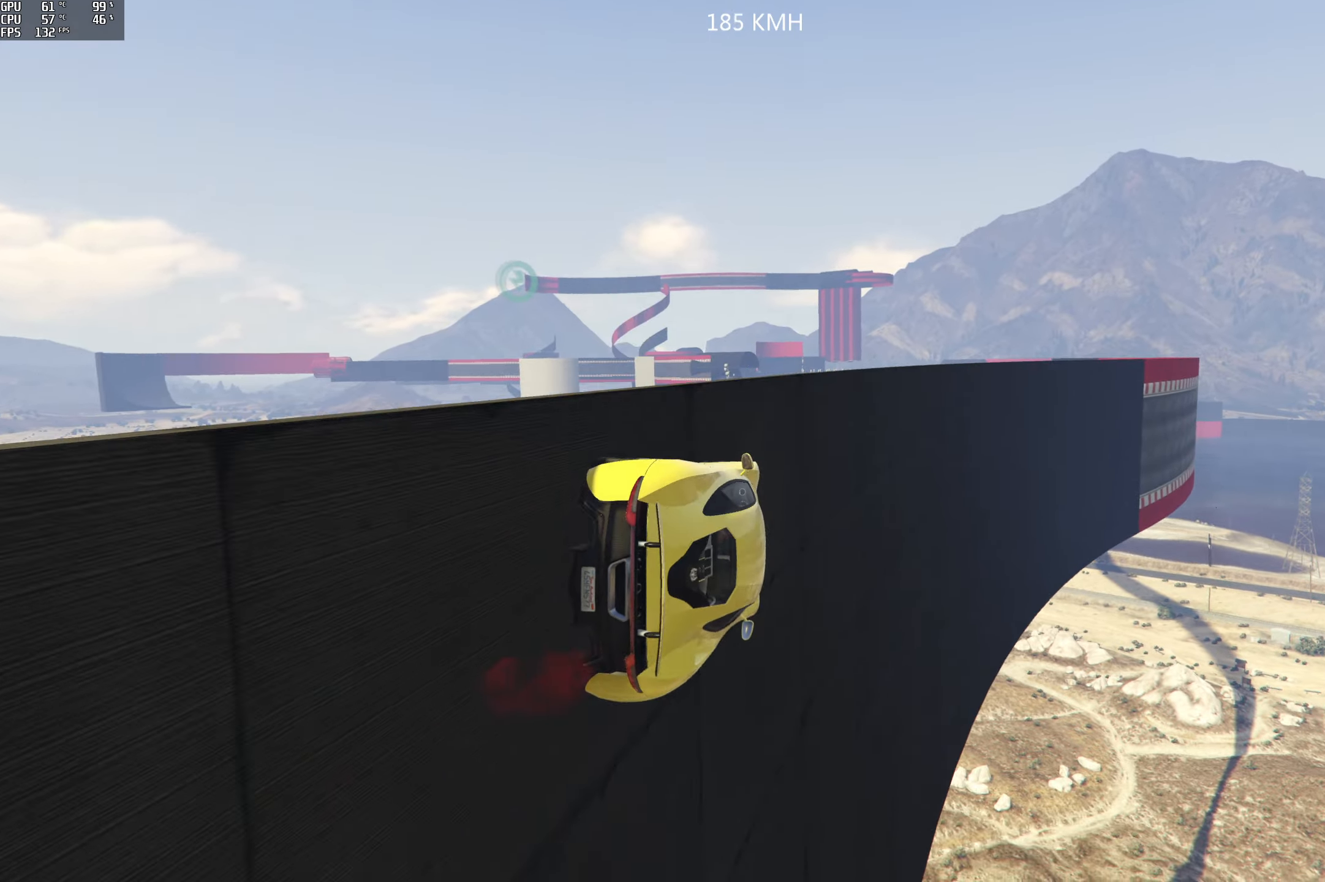
{"buttons": ["R2"], "left_stick": "left", "right_stick": "center", "events": [[34, "left_stick", "left"], [167, "left_stick", "center"], [250, "left_stick", "left"], [400, "left_stick", "center"], [450, "left_stick", "left"]]}
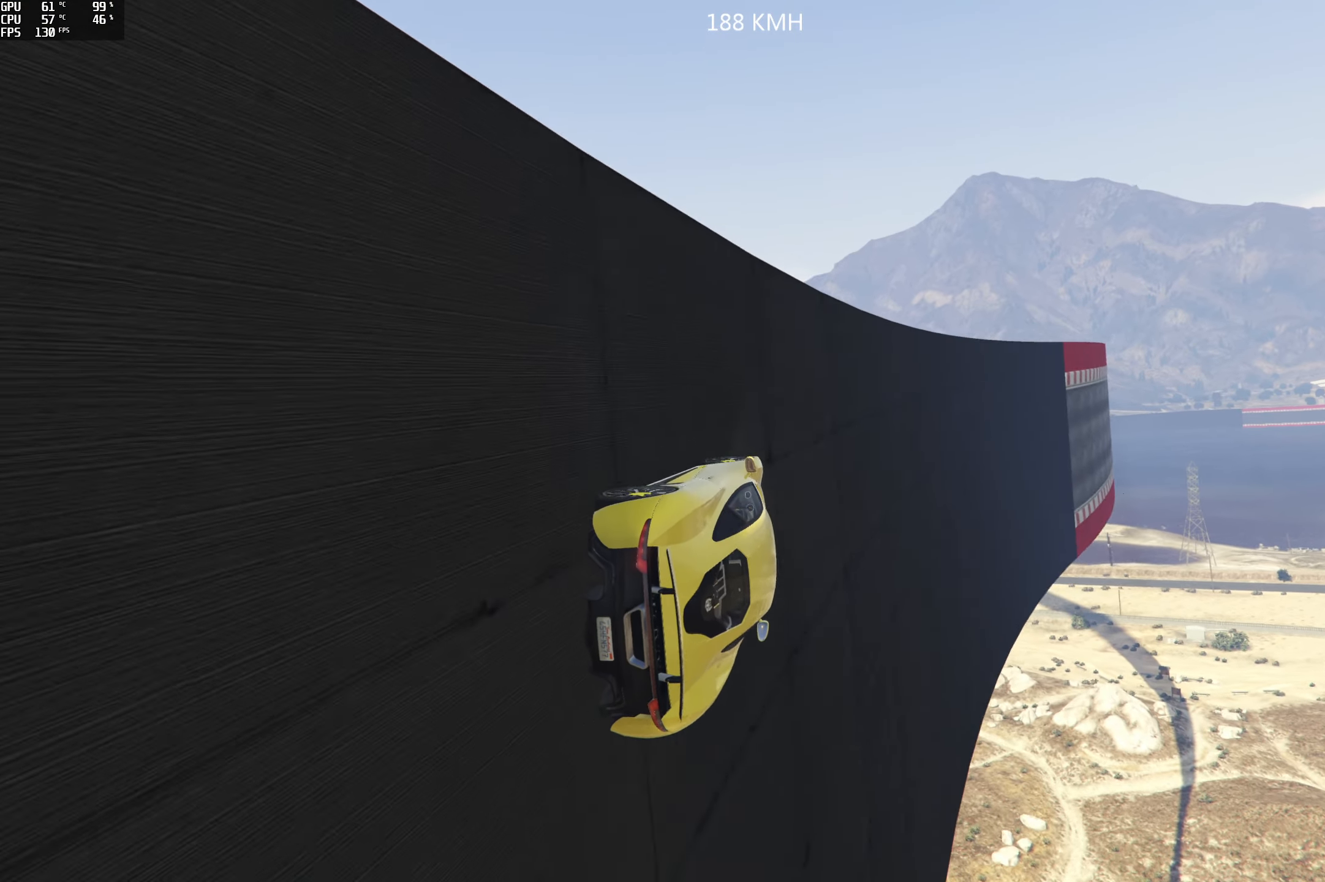
{"buttons": ["R2"], "left_stick": "center", "right_stick": "center", "events": [[84, "left_stick", "center"], [400, "left_stick", "left"], [500, "left_stick", "center"]]}
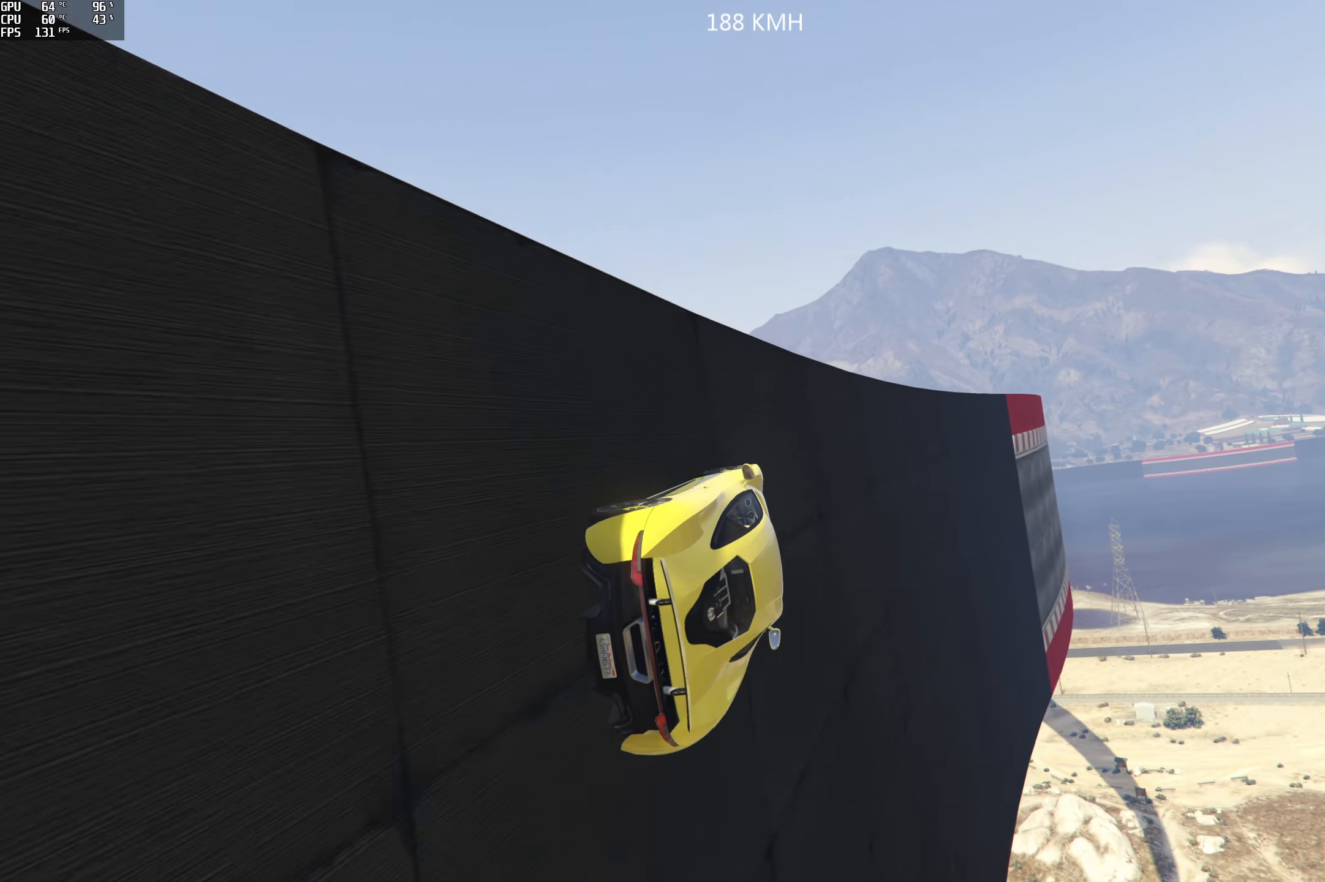
{"buttons": ["R2"], "left_stick": "center", "right_stick": "center", "events": [[300, "left_stick", "left"], [417, "left_stick", "center"]]}
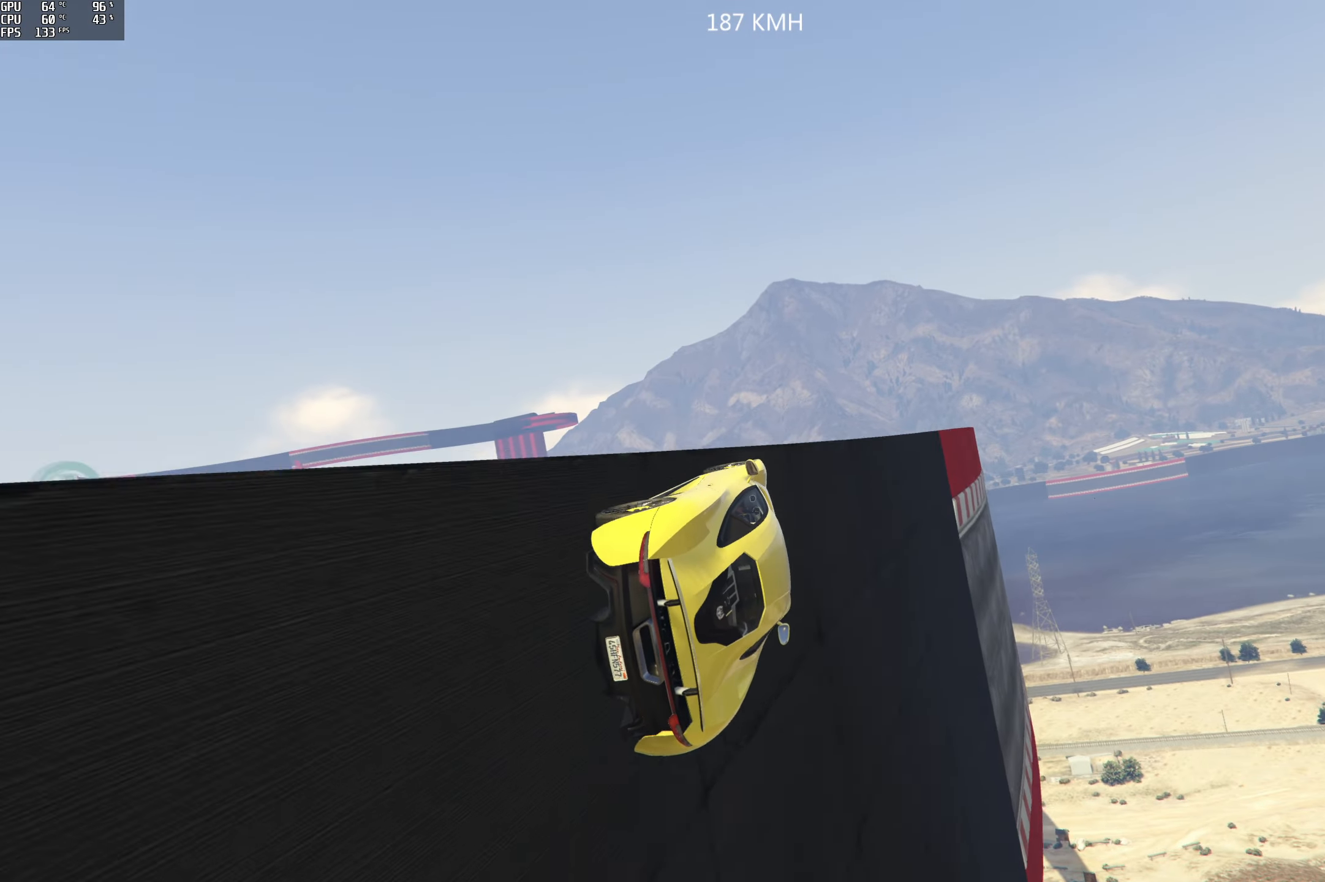
{"buttons": [], "left_stick": "down-left", "right_stick": "center", "events": [[50, "R2", "up"], [400, "left_stick", "left"], [450, "left_stick", "down-left"]]}
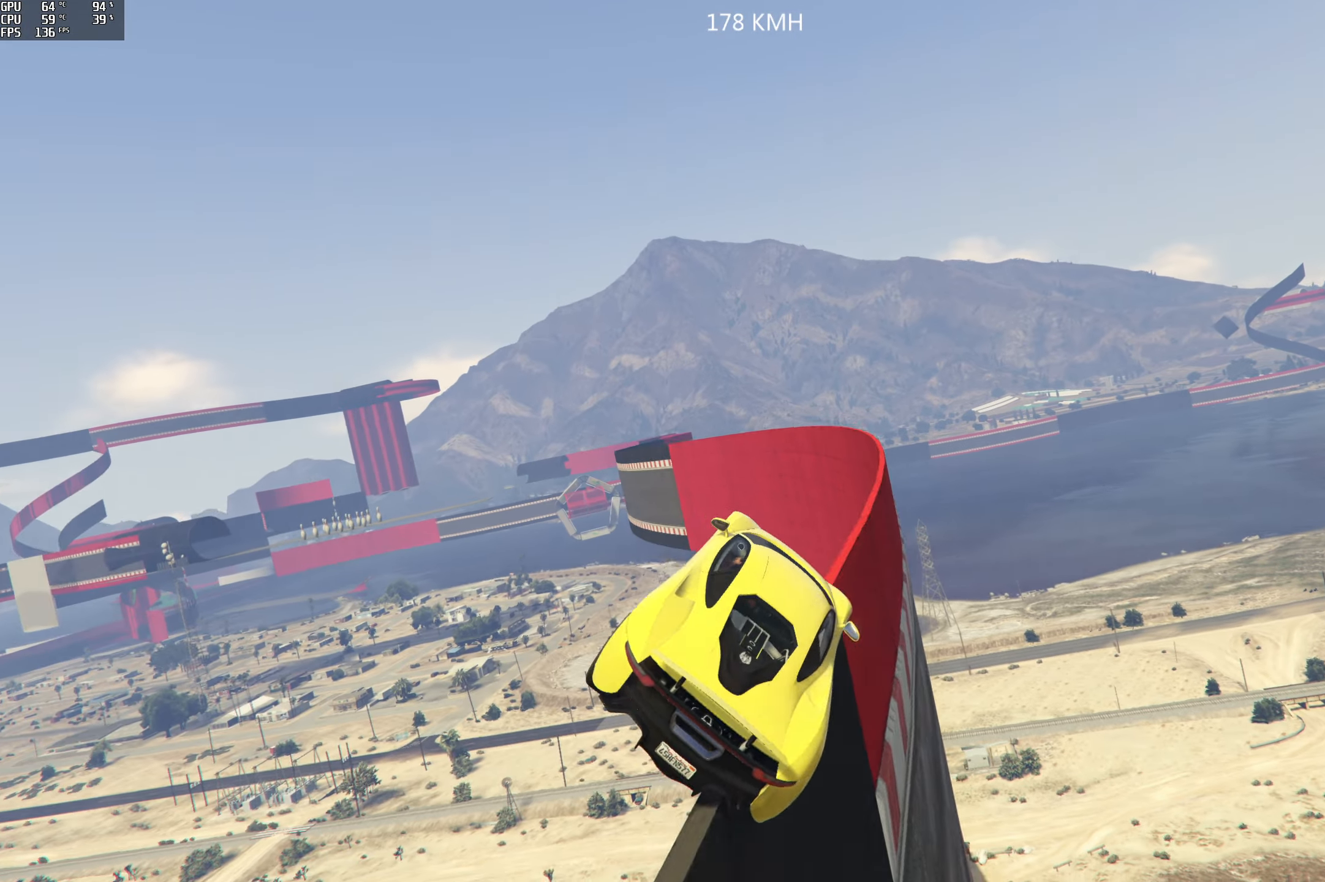
{"buttons": [], "left_stick": "down-left", "right_stick": "center", "events": []}
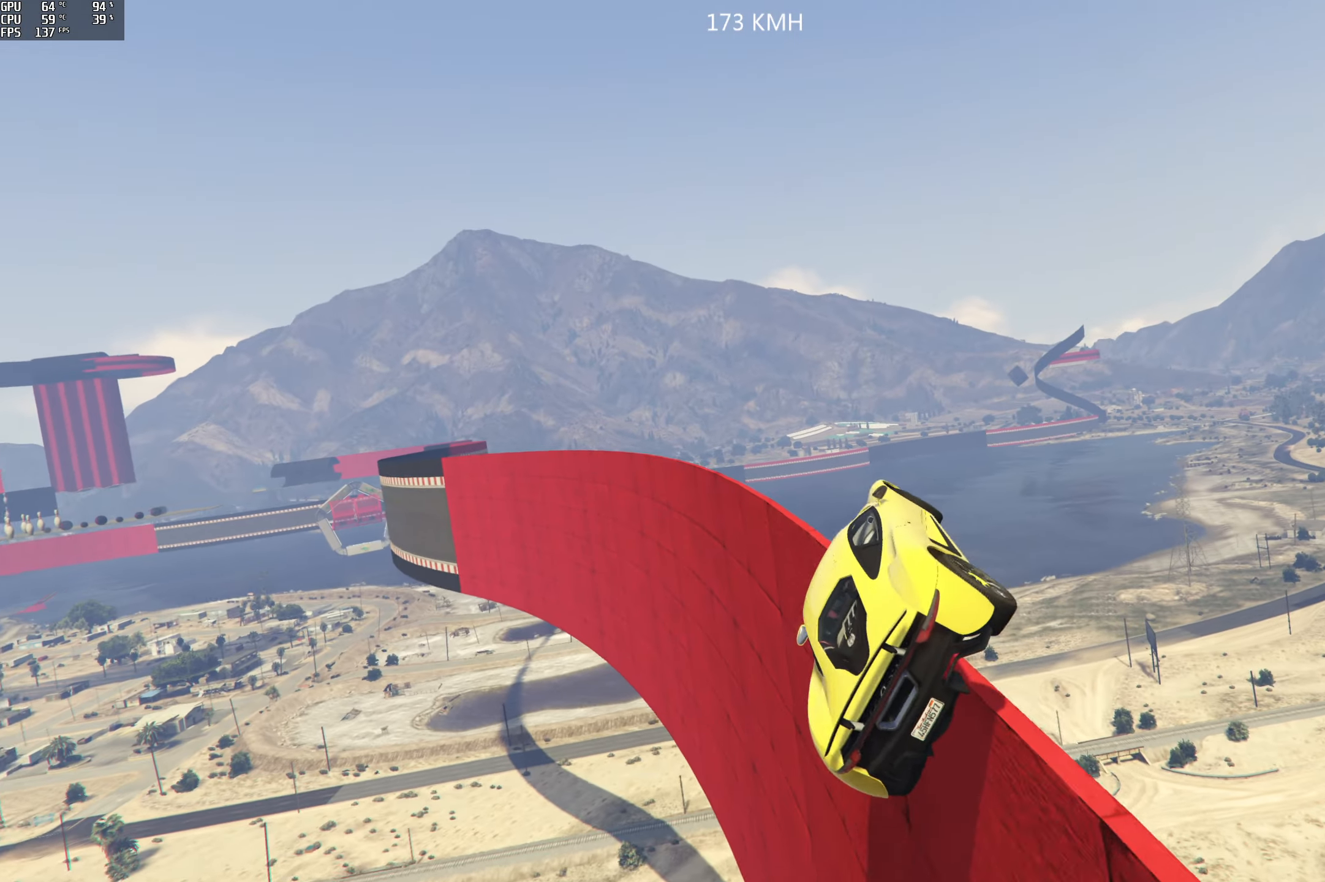
{"buttons": ["R2"], "left_stick": "right", "right_stick": "center", "events": [[67, "left_stick", "center"], [117, "R2", "down"], [250, "left_stick", "right"]]}
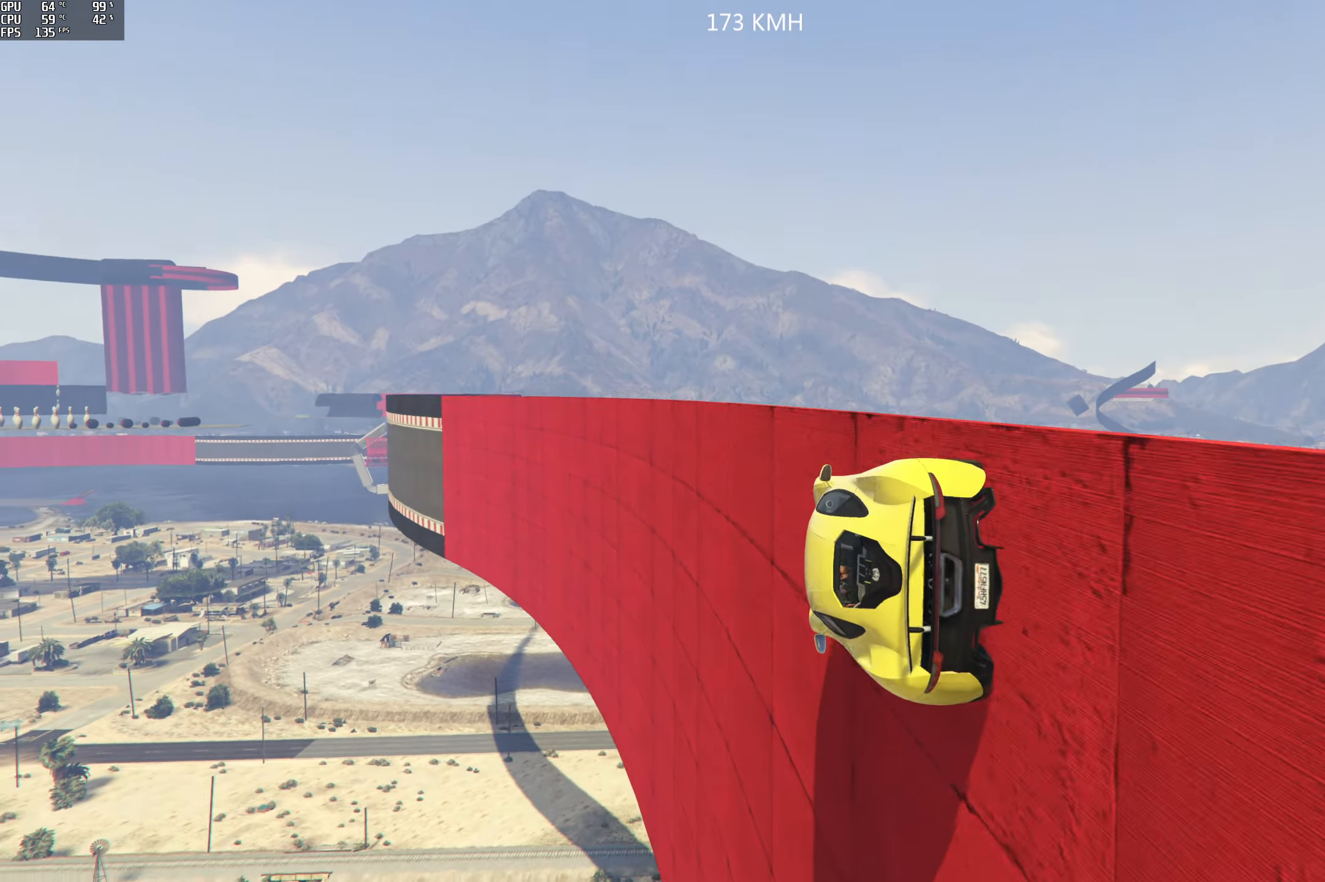
{"buttons": ["R2"], "left_stick": "center", "right_stick": "center", "events": [[67, "left_stick", "center"], [317, "left_stick", "right"], [467, "left_stick", "center"]]}
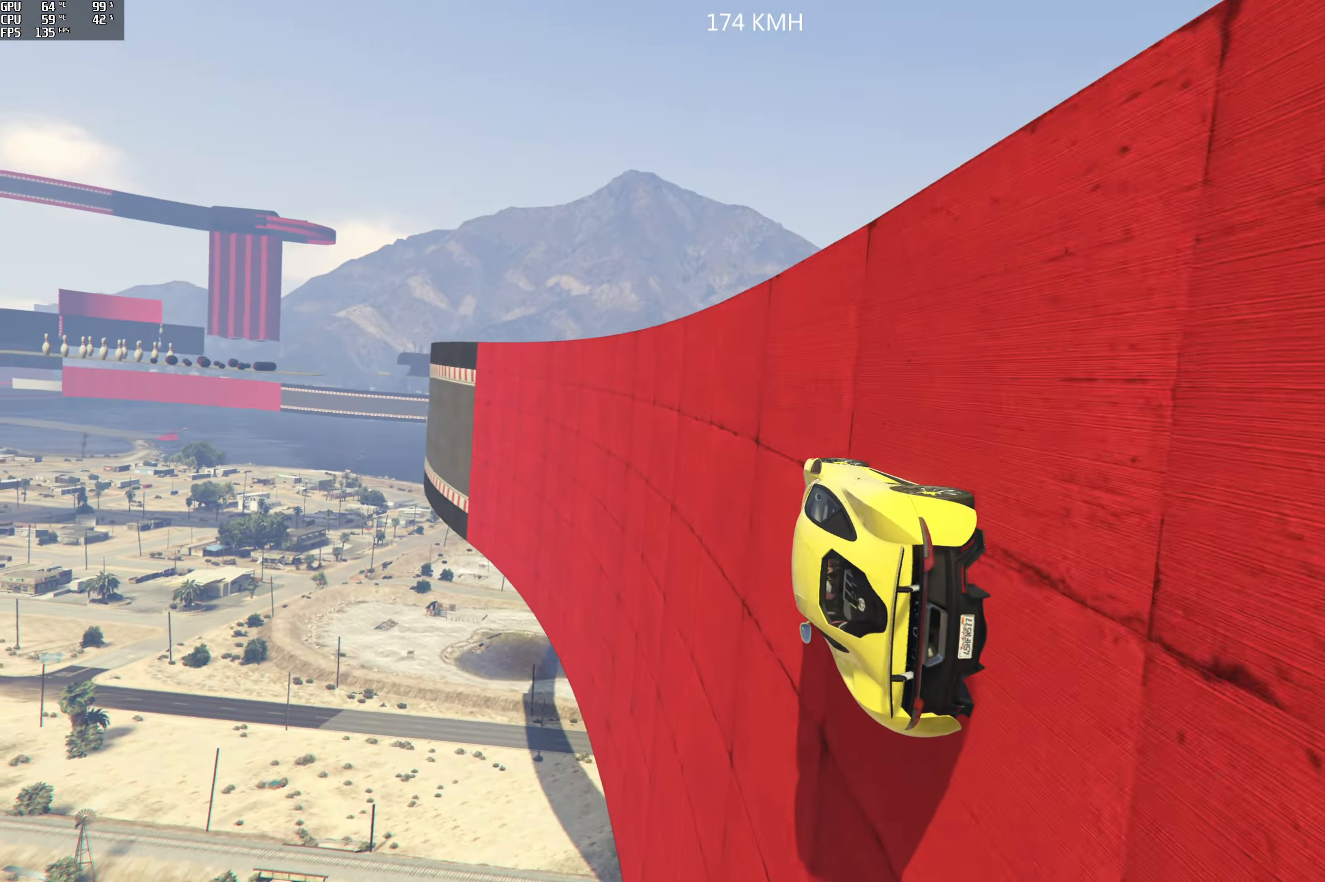
{"buttons": ["R2"], "left_stick": "center", "right_stick": "center", "events": [[134, "left_stick", "right"], [250, "left_stick", "center"], [384, "left_stick", "right"], [500, "left_stick", "center"]]}
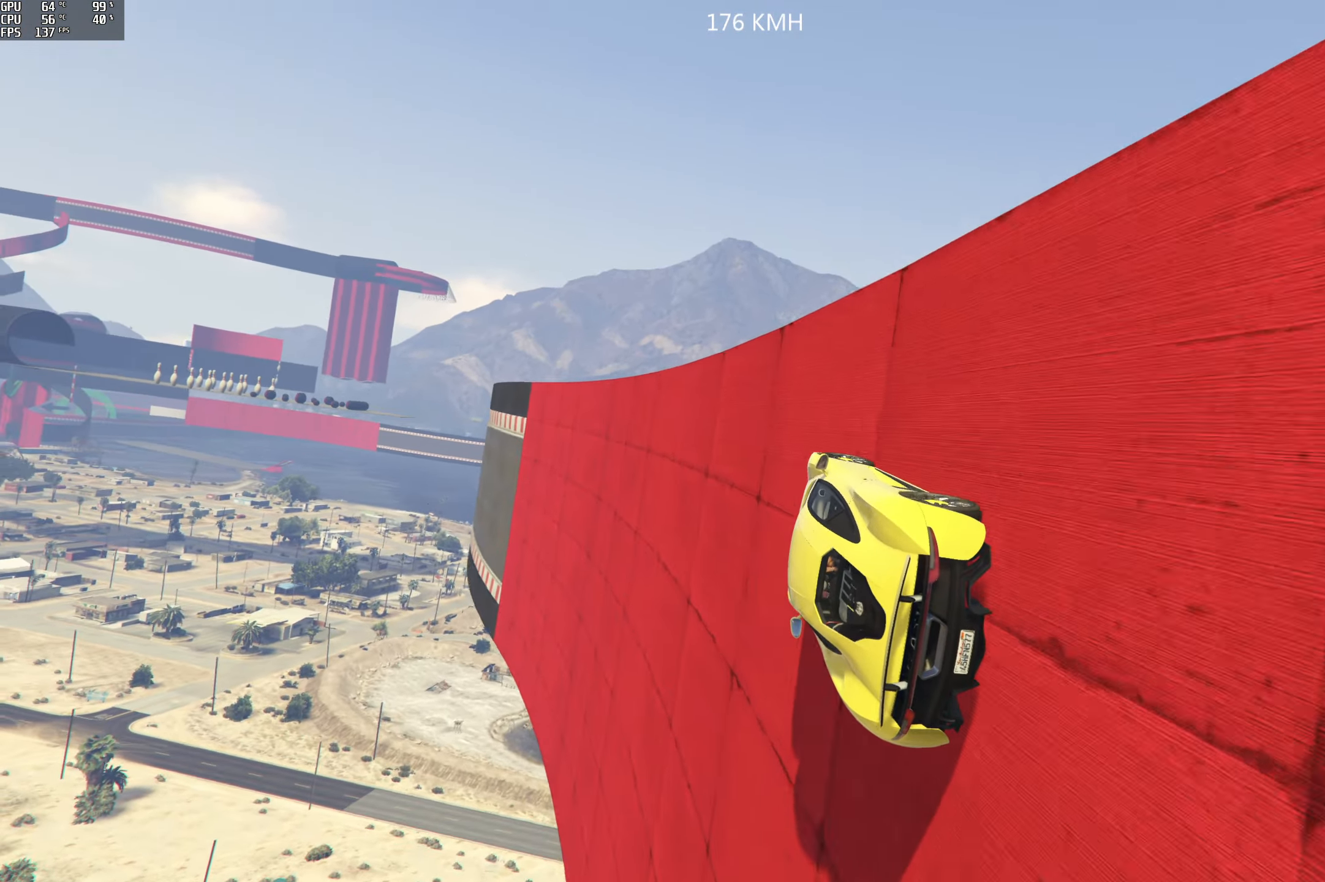
{"buttons": ["R2"], "left_stick": "center", "right_stick": "center", "events": [[134, "left_stick", "left"], [250, "left_stick", "center"]]}
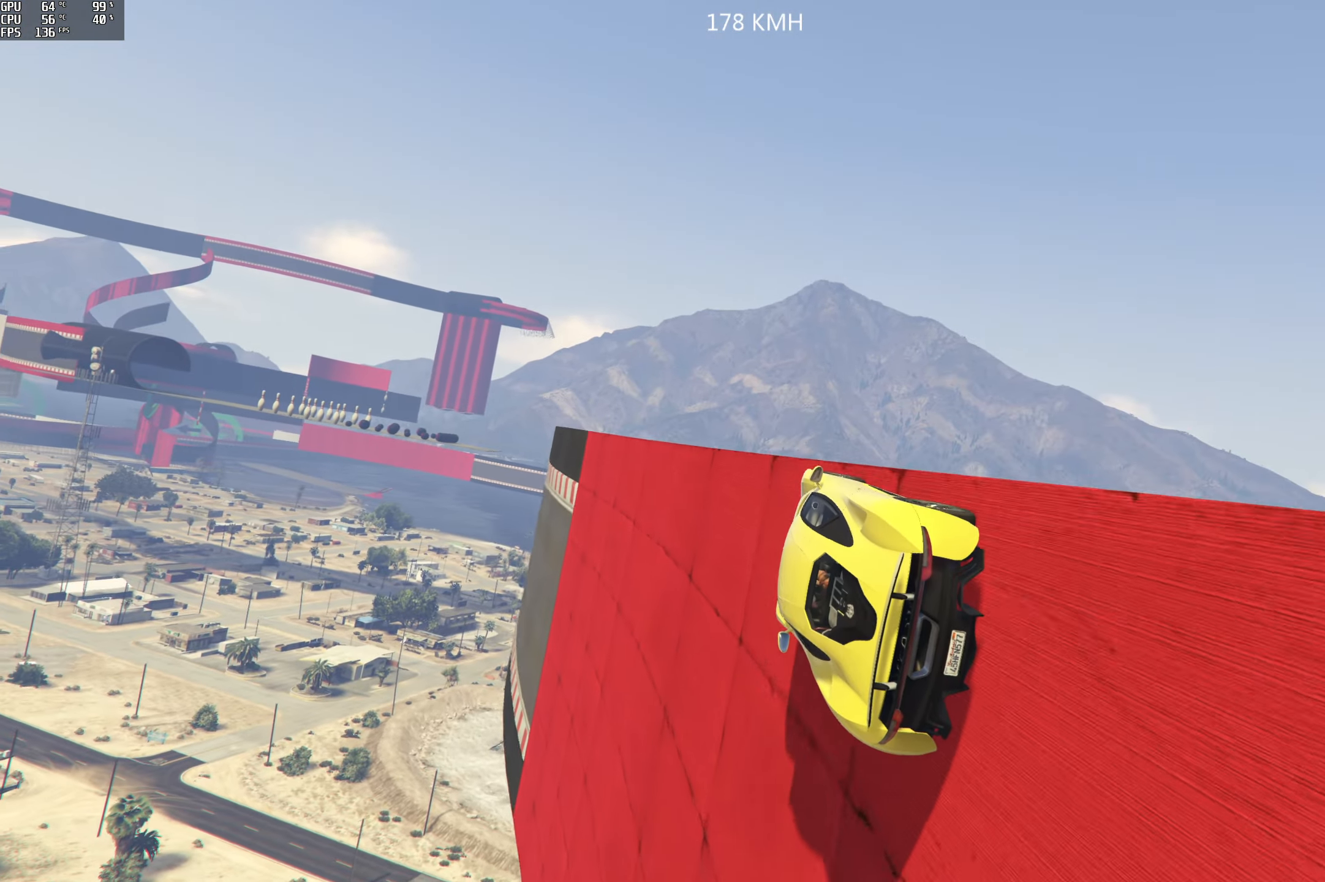
{"buttons": ["R2"], "left_stick": "center", "right_stick": "center", "events": [[17, "left_stick", "right"], [217, "left_stick", "center"]]}
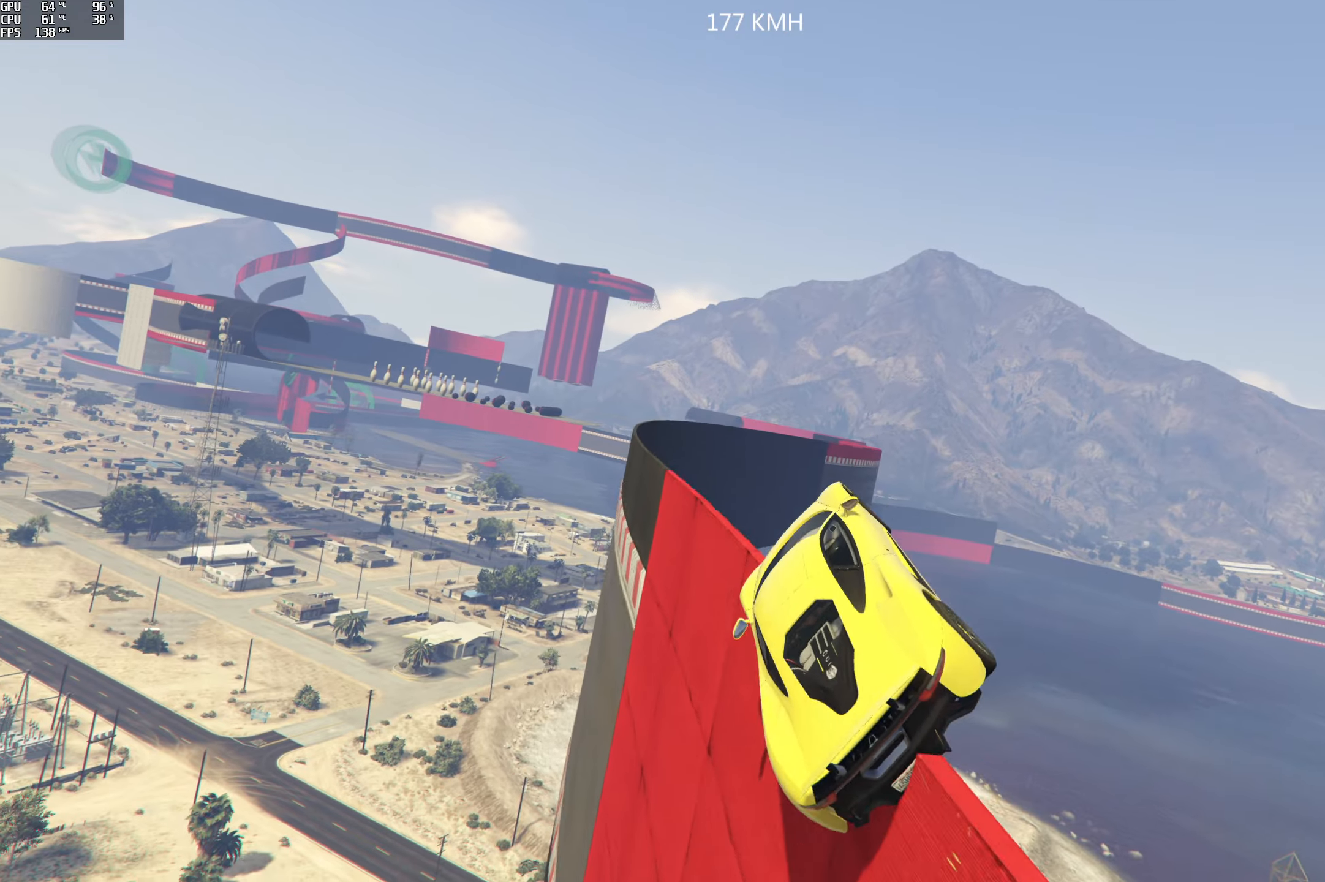
{"buttons": [], "left_stick": "up-left", "right_stick": "center", "events": [[83, "left_stick", "up-left"], [150, "R2", "up"]]}
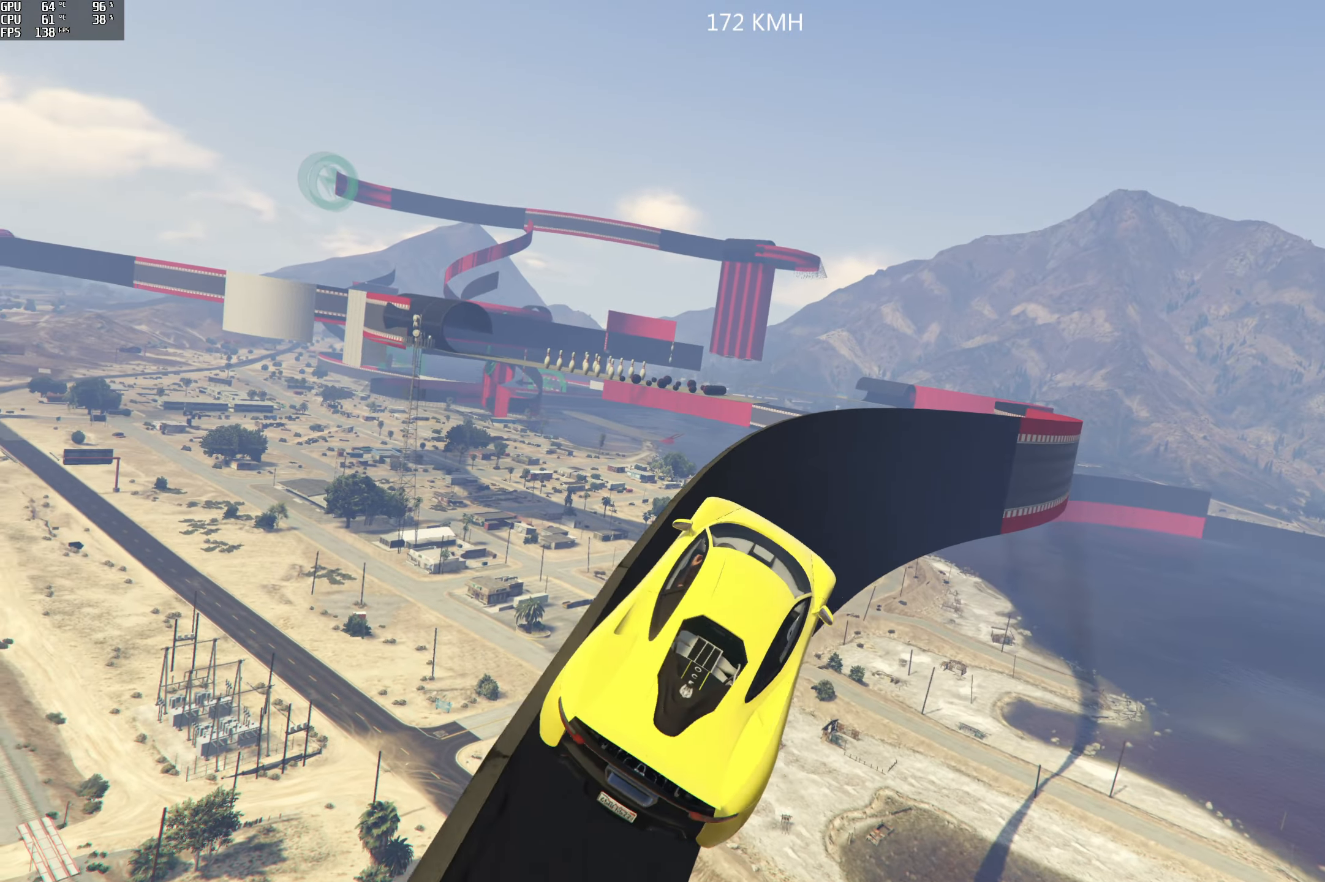
{"buttons": ["R2"], "left_stick": "up-left", "right_stick": "center", "events": [[500, "R2", "down"]]}
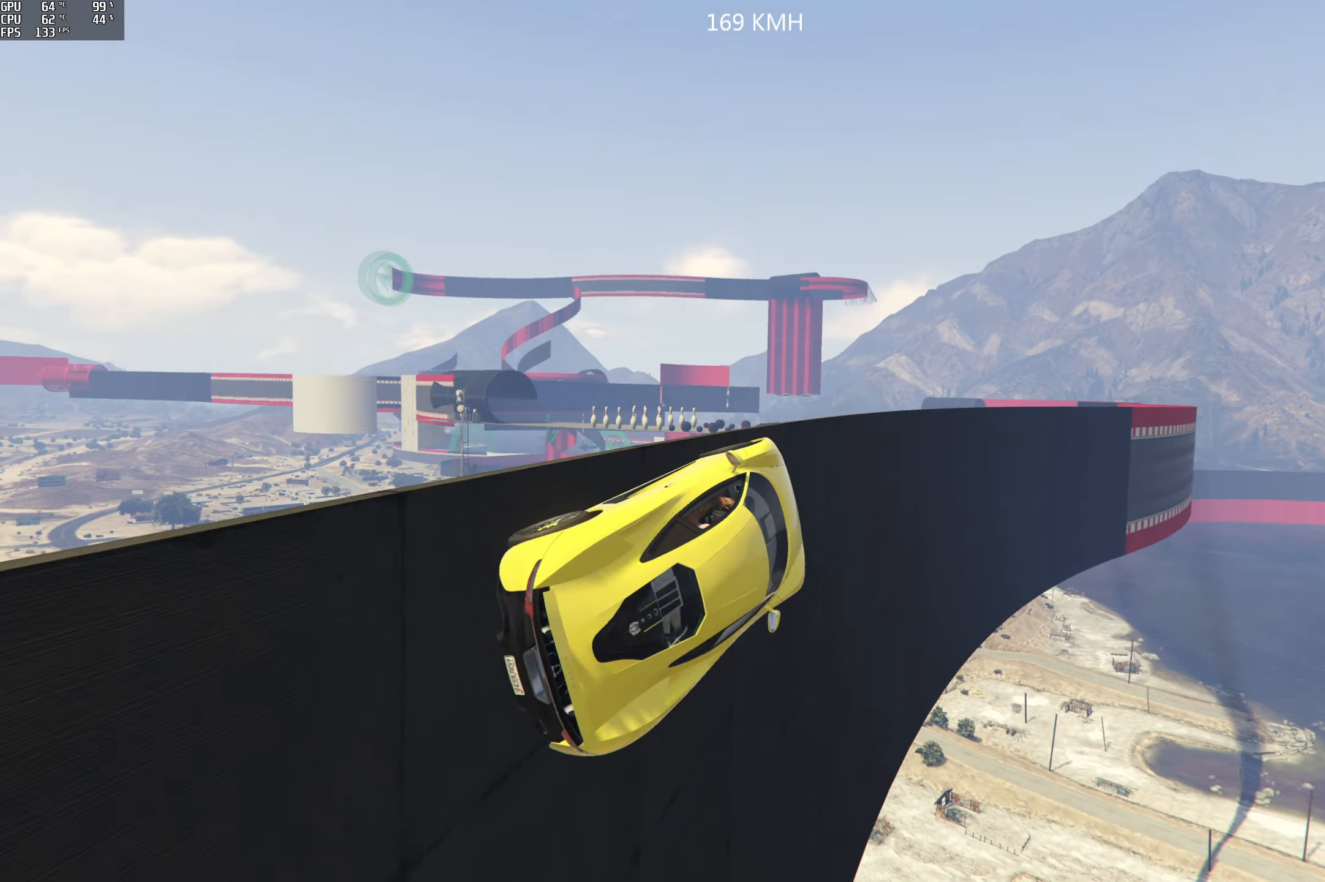
{"buttons": ["R2"], "left_stick": "left", "right_stick": "center", "events": [[233, "left_stick", "left"]]}